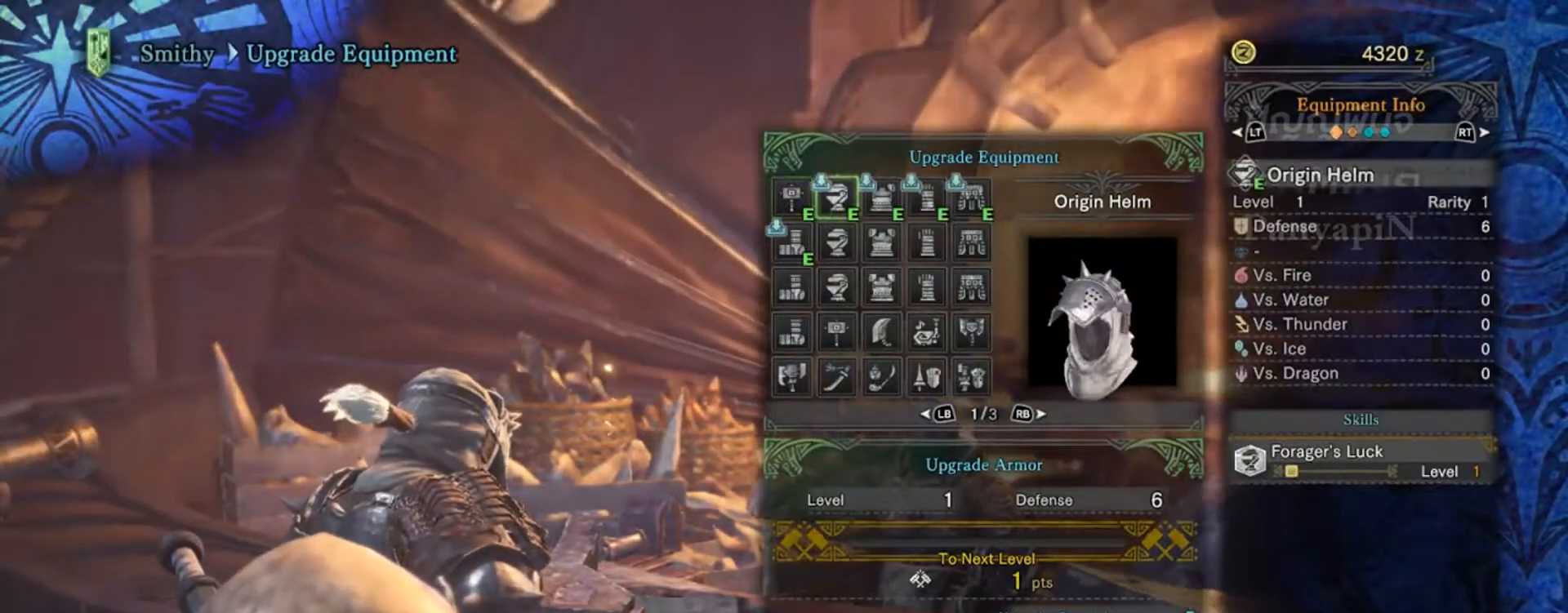
Gameplay with a controller (PlayStation layout); each line is a JSON object with the inputs held at the frame after it (dt_ms = milliseconds from this image to that frame). "events" lists button and stick changes between this image and that frame as [ms after this image, input, new state], when the widget could be followed in between. Not read: L1 L3 R3 left_stick right_stick.
{"dt_ms": 500, "buttons": [], "events": []}
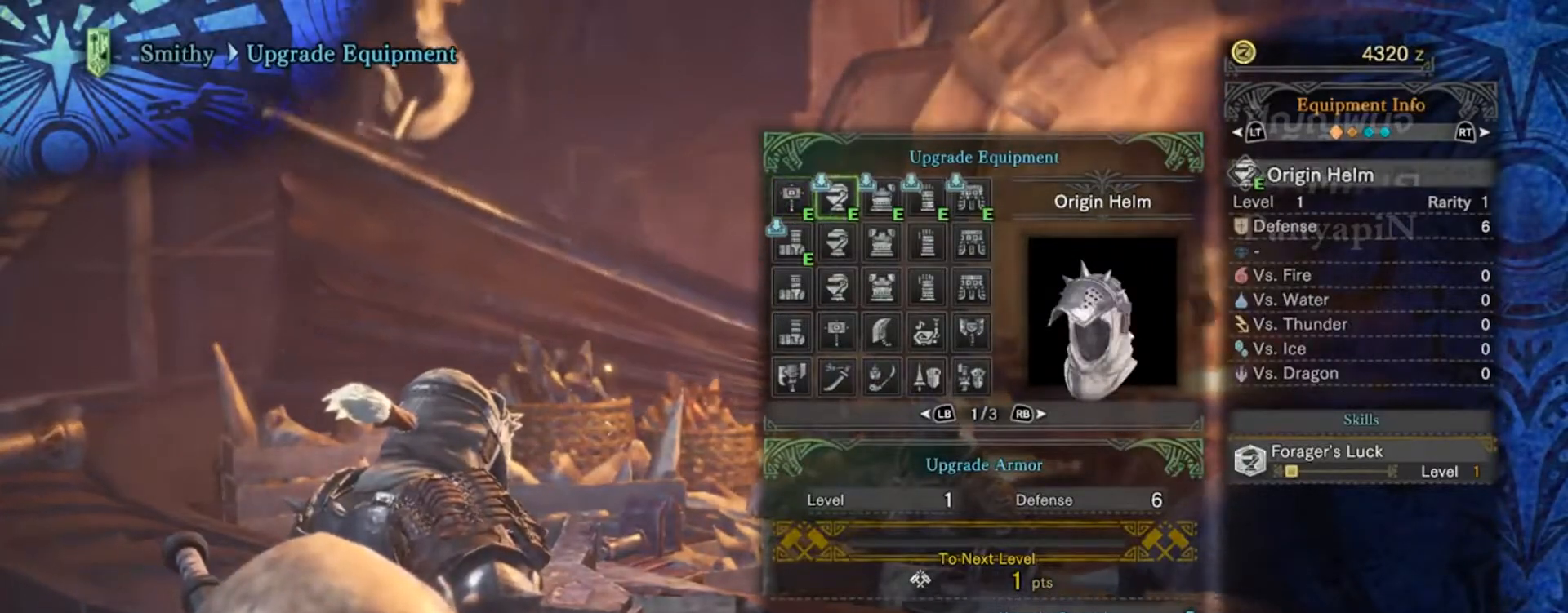
{"dt_ms": 500, "buttons": []}
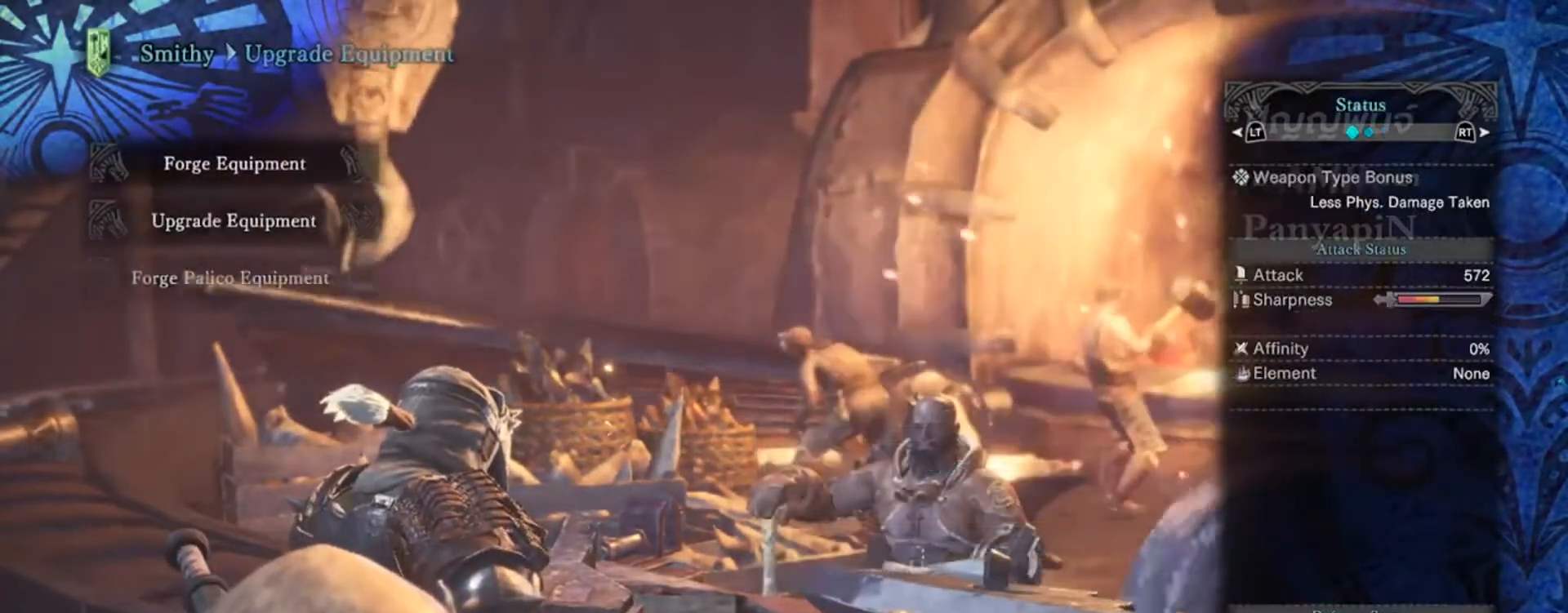
{"dt_ms": 1000, "buttons": []}
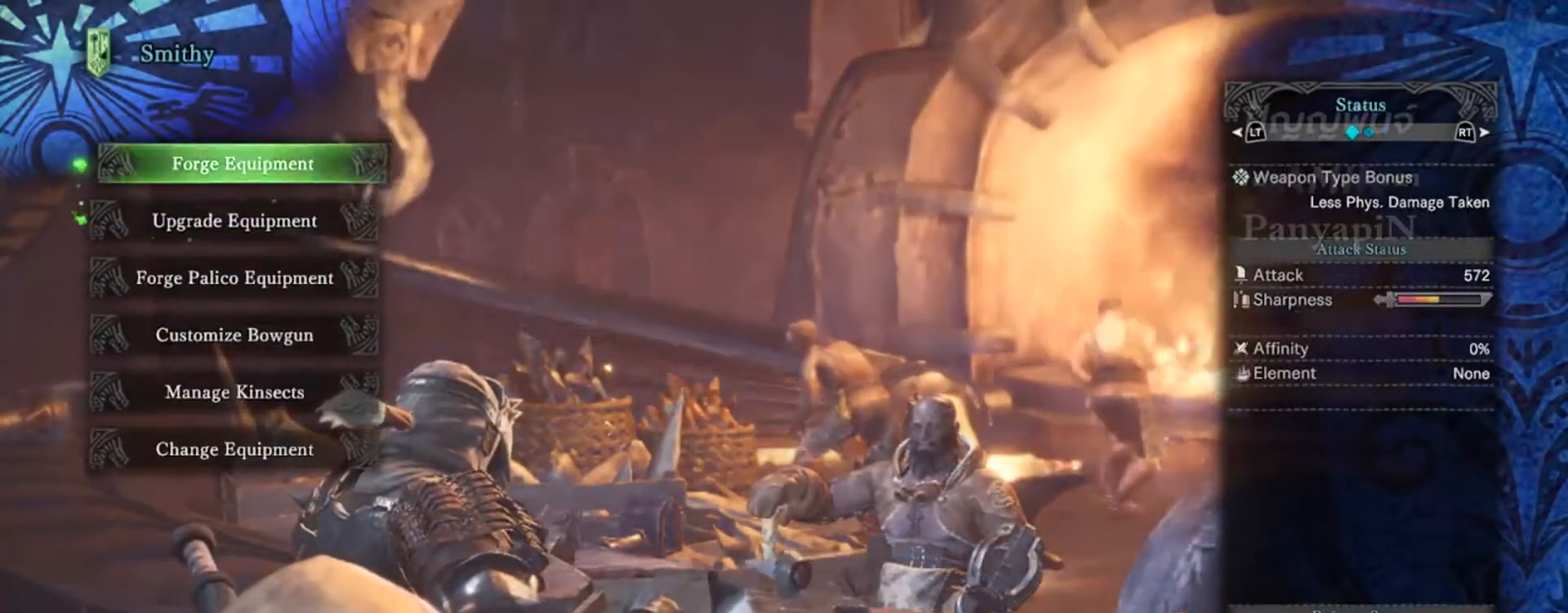
{"dt_ms": 500, "buttons": [], "events": []}
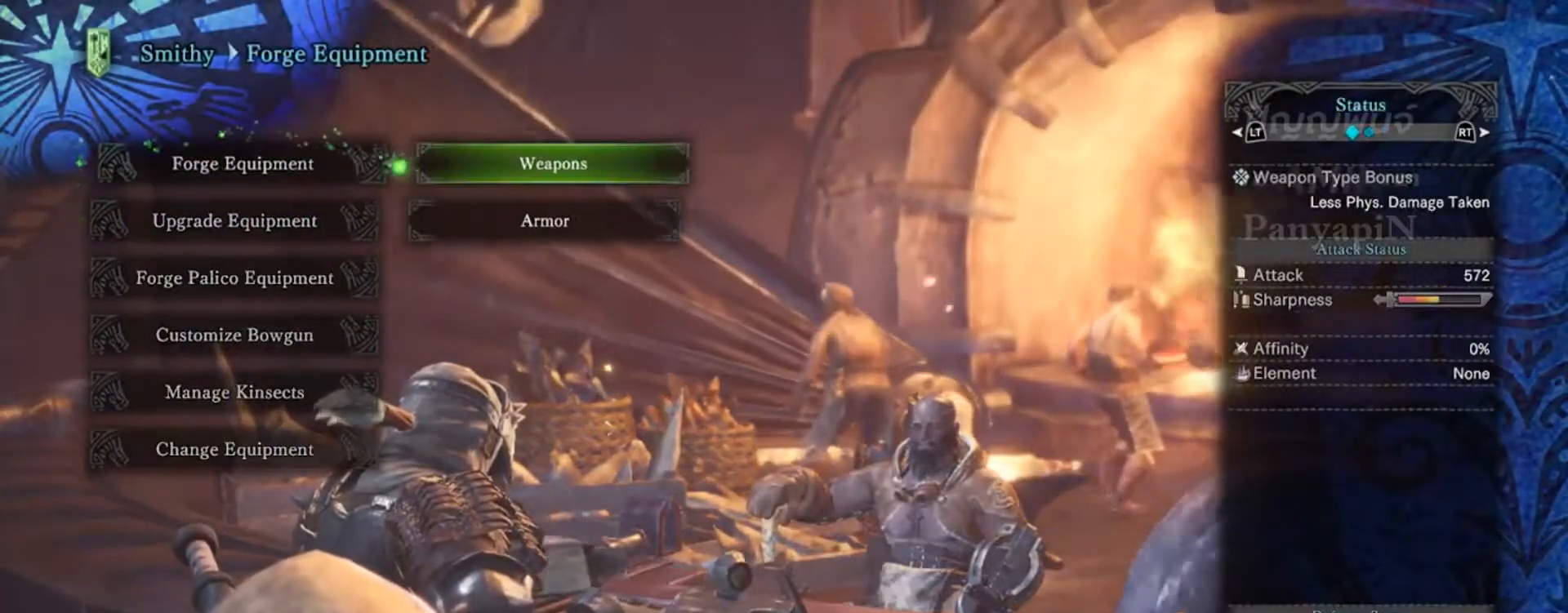
{"dt_ms": 500, "buttons": ["CROSS"]}
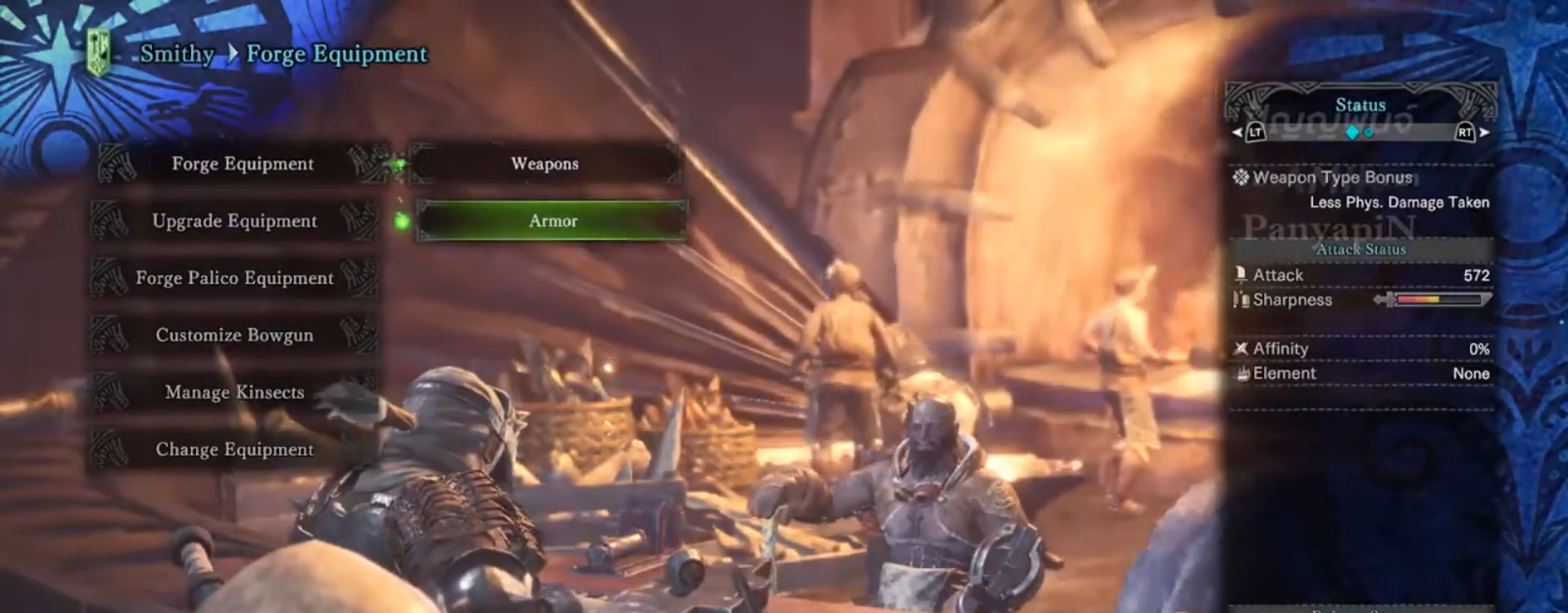
{"dt_ms": 500, "buttons": [], "events": [[50, "CROSS", "up"]]}
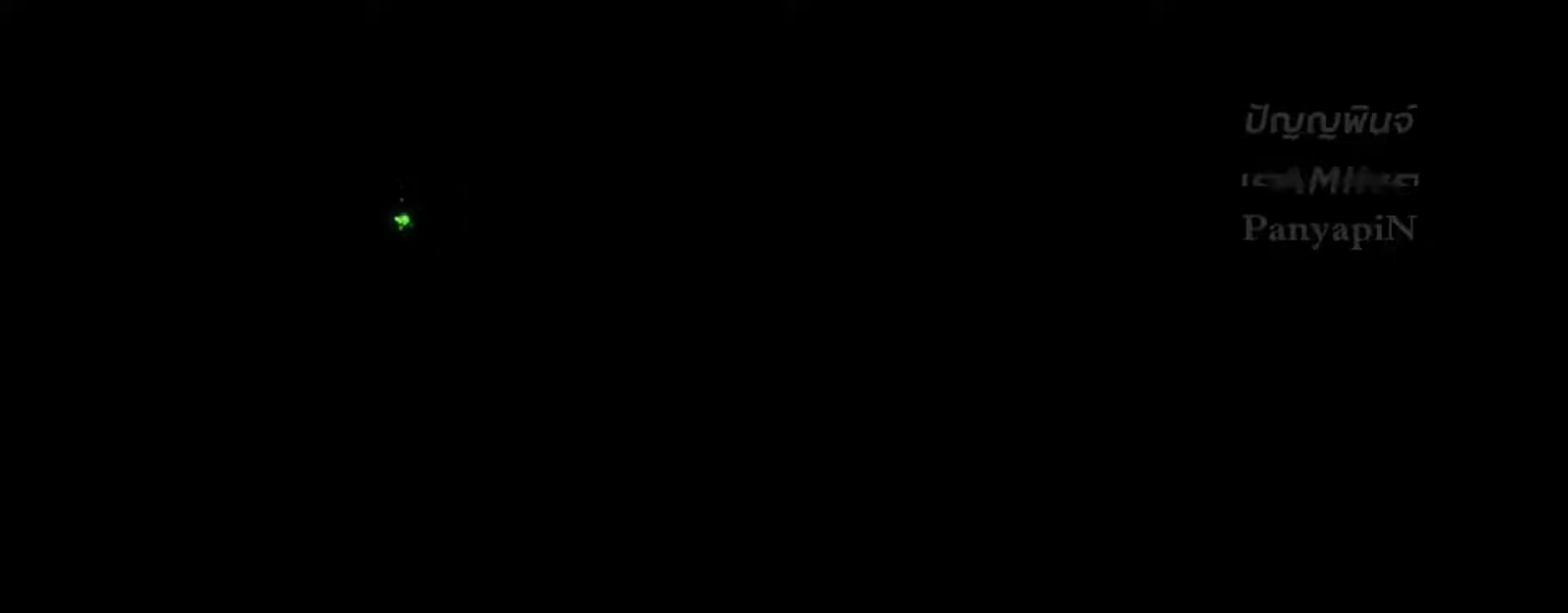
{"dt_ms": 500, "buttons": [], "events": []}
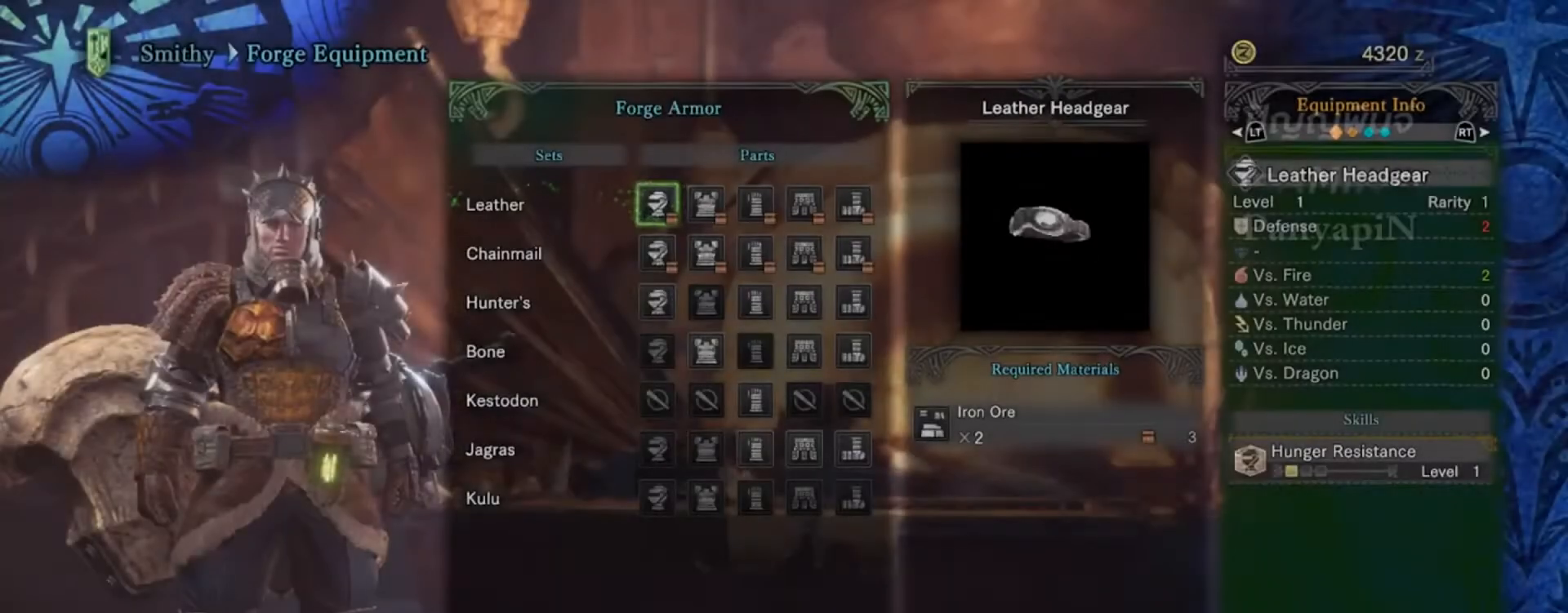
{"dt_ms": 500, "buttons": []}
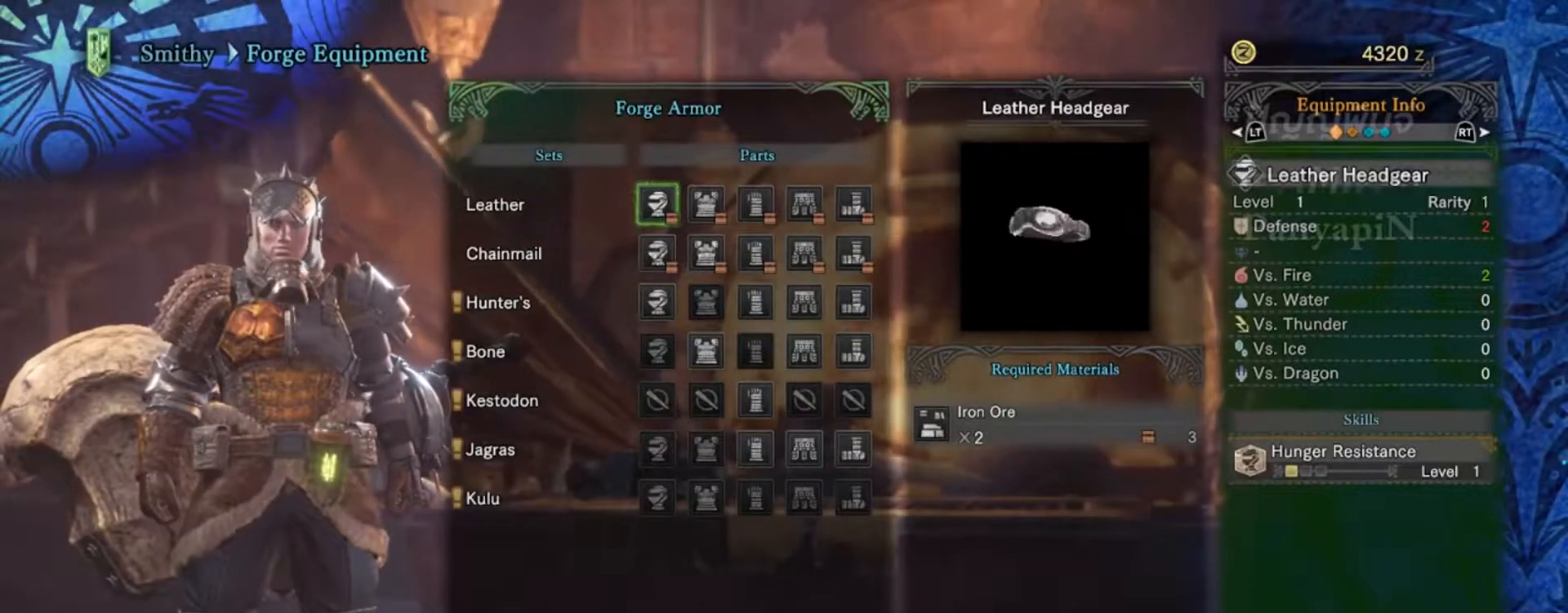
{"dt_ms": 500, "buttons": [], "events": [[217, "DPAD_DOWN", "down"], [267, "DPAD_DOWN", "up"]]}
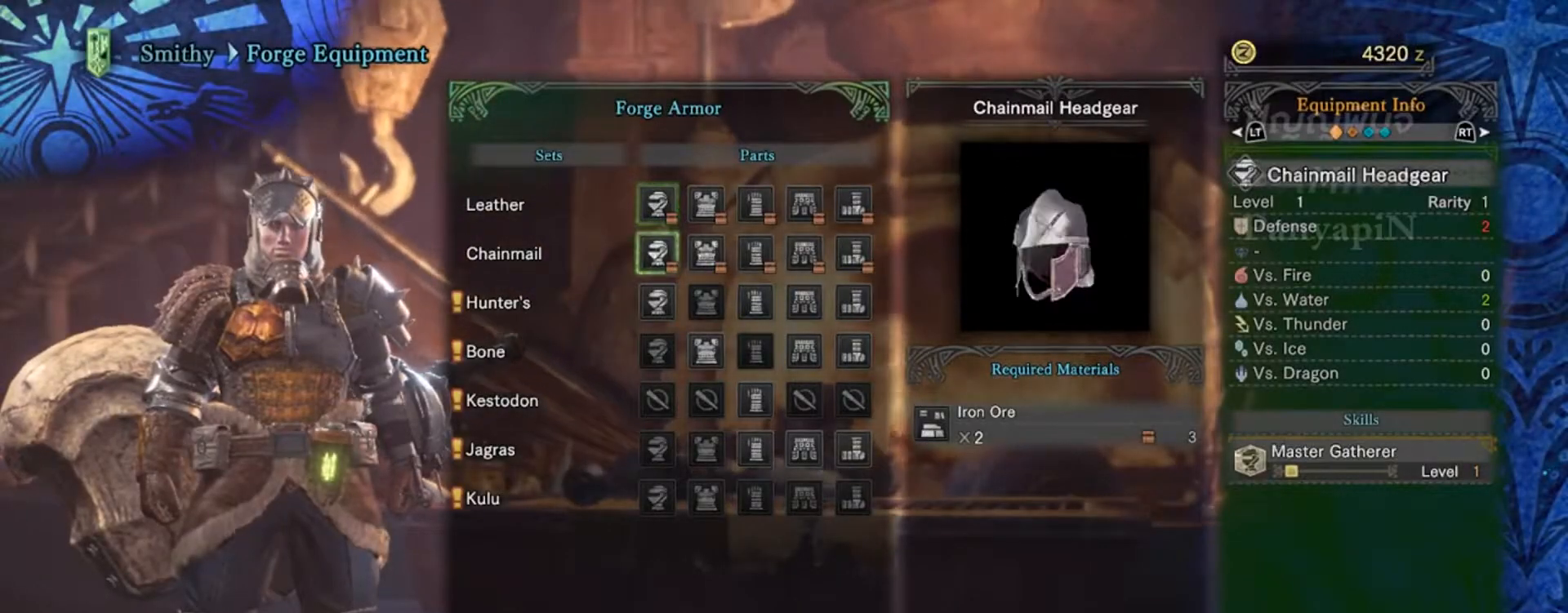
{"dt_ms": 500, "buttons": [], "events": [[50, "DPAD_UP", "down"], [167, "DPAD_UP", "up"], [383, "DPAD_UP", "down"], [483, "DPAD_UP", "up"]]}
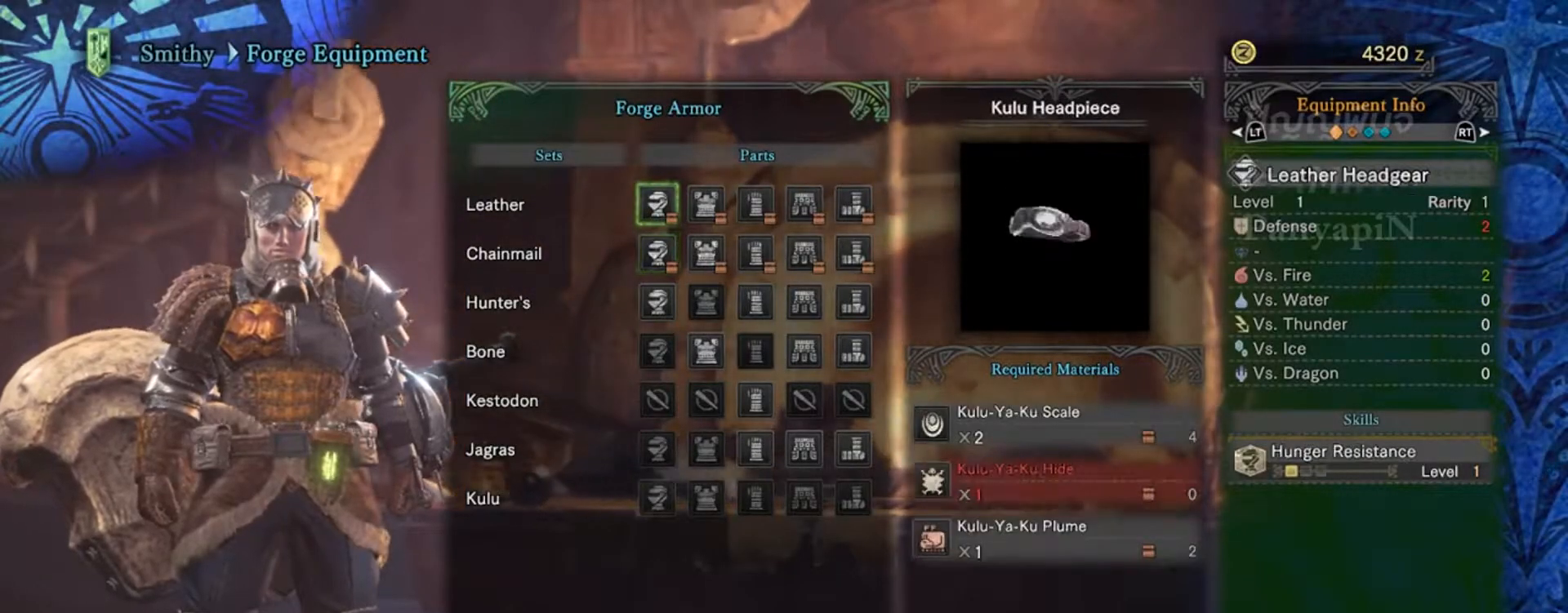
{"dt_ms": 500, "buttons": []}
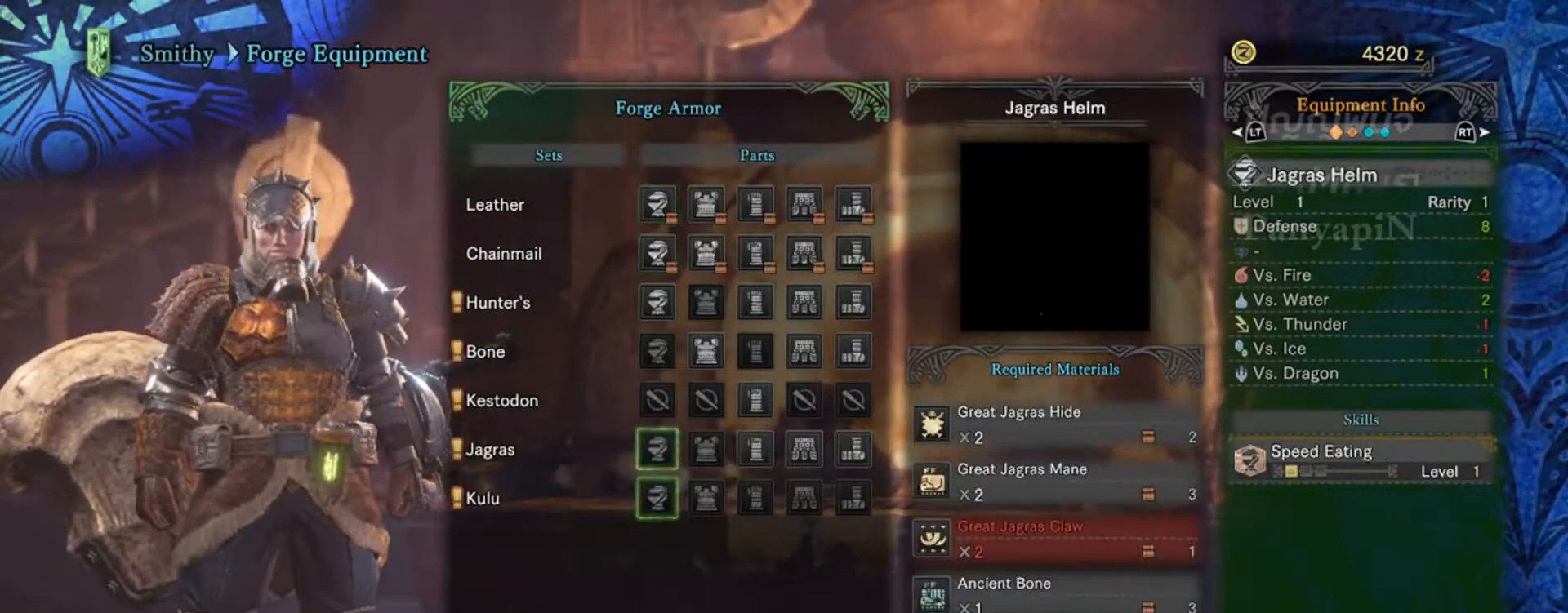
{"dt_ms": 1000, "buttons": []}
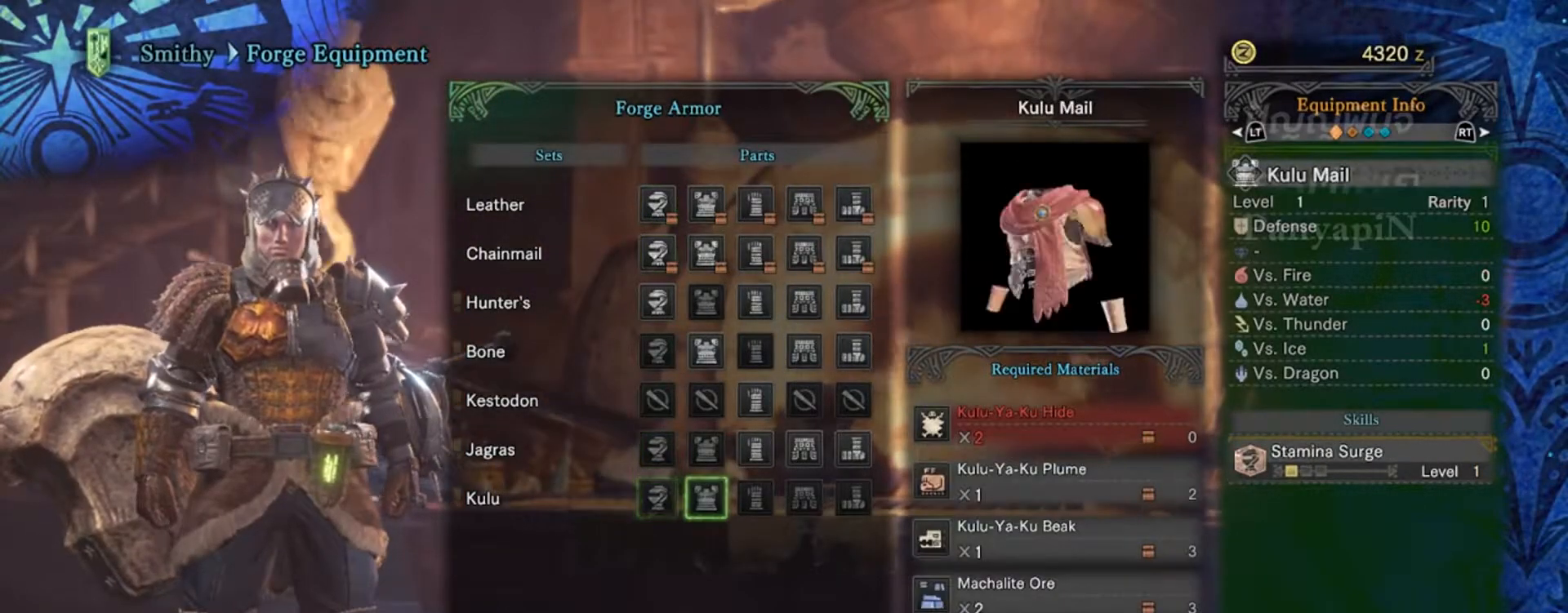
{"dt_ms": 500, "buttons": ["DPAD_DOWN"], "events": [[17, "DPAD_UP", "down"], [133, "DPAD_UP", "up"], [400, "DPAD_DOWN", "down"]]}
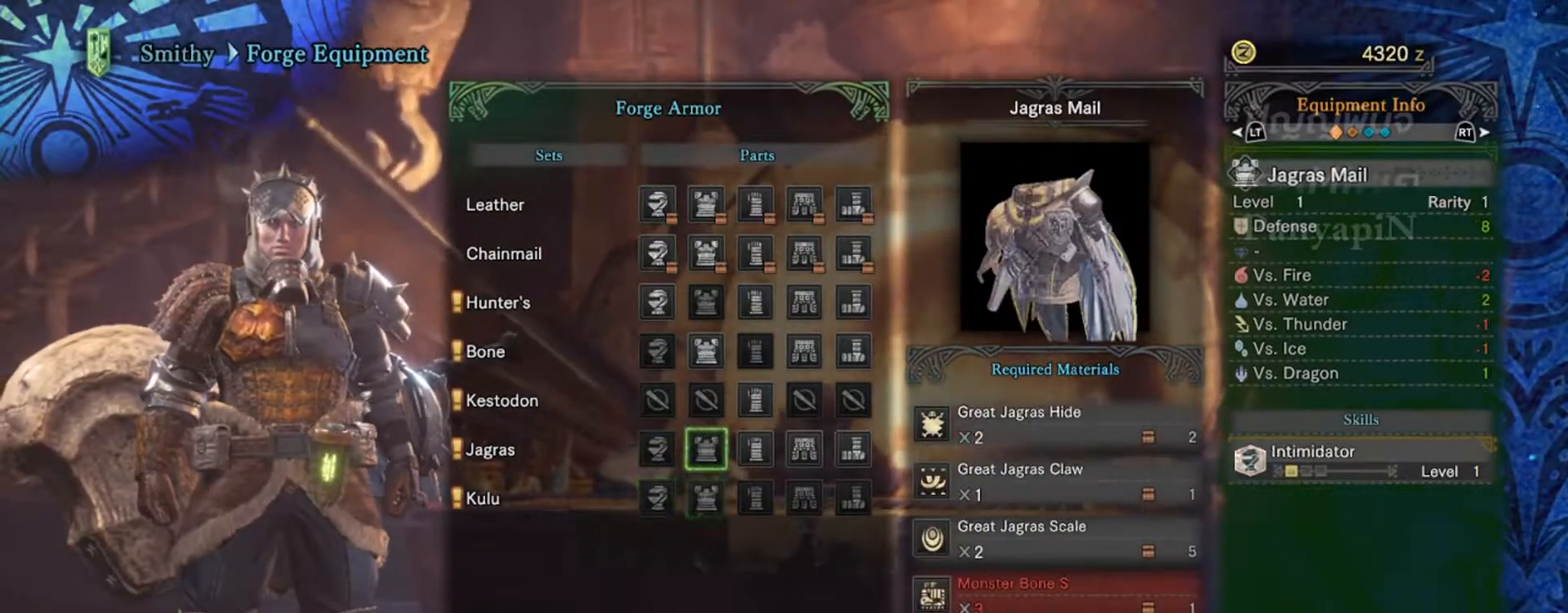
{"dt_ms": 500, "buttons": ["DPAD_LEFT"], "events": [[17, "DPAD_DOWN", "up"], [433, "DPAD_LEFT", "down"]]}
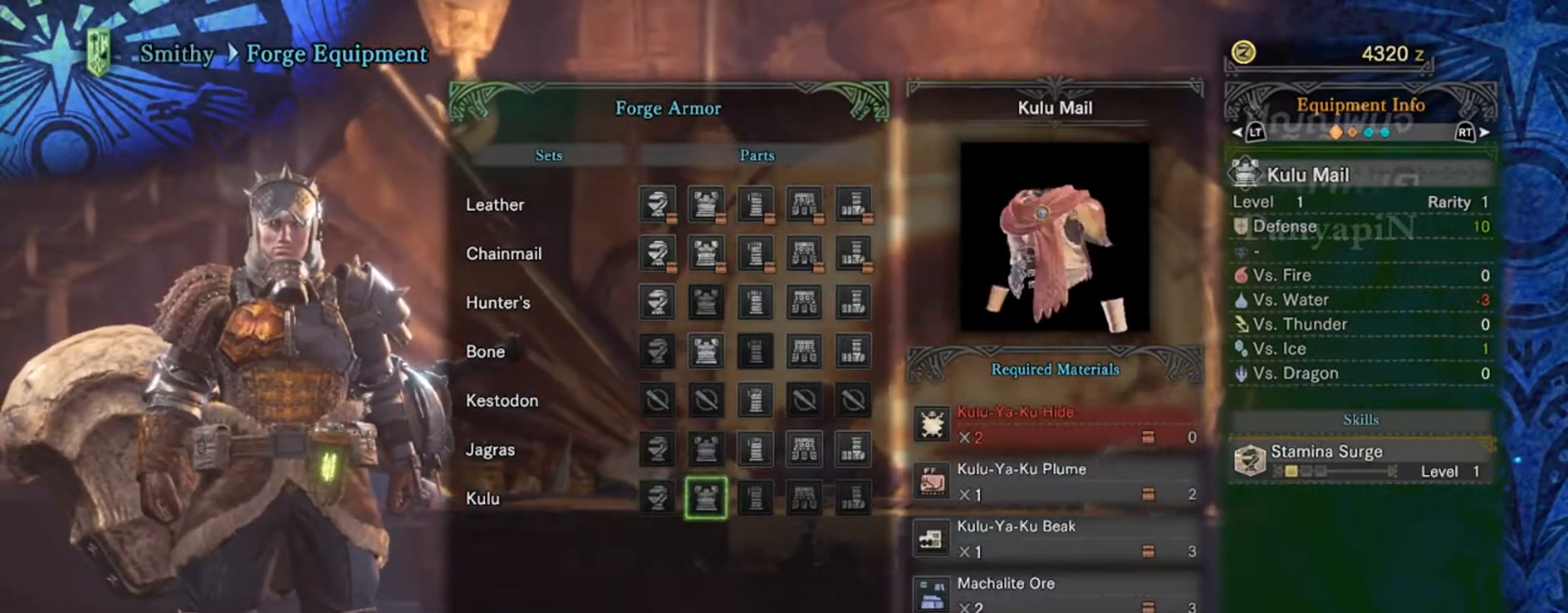
{"dt_ms": 1000, "buttons": []}
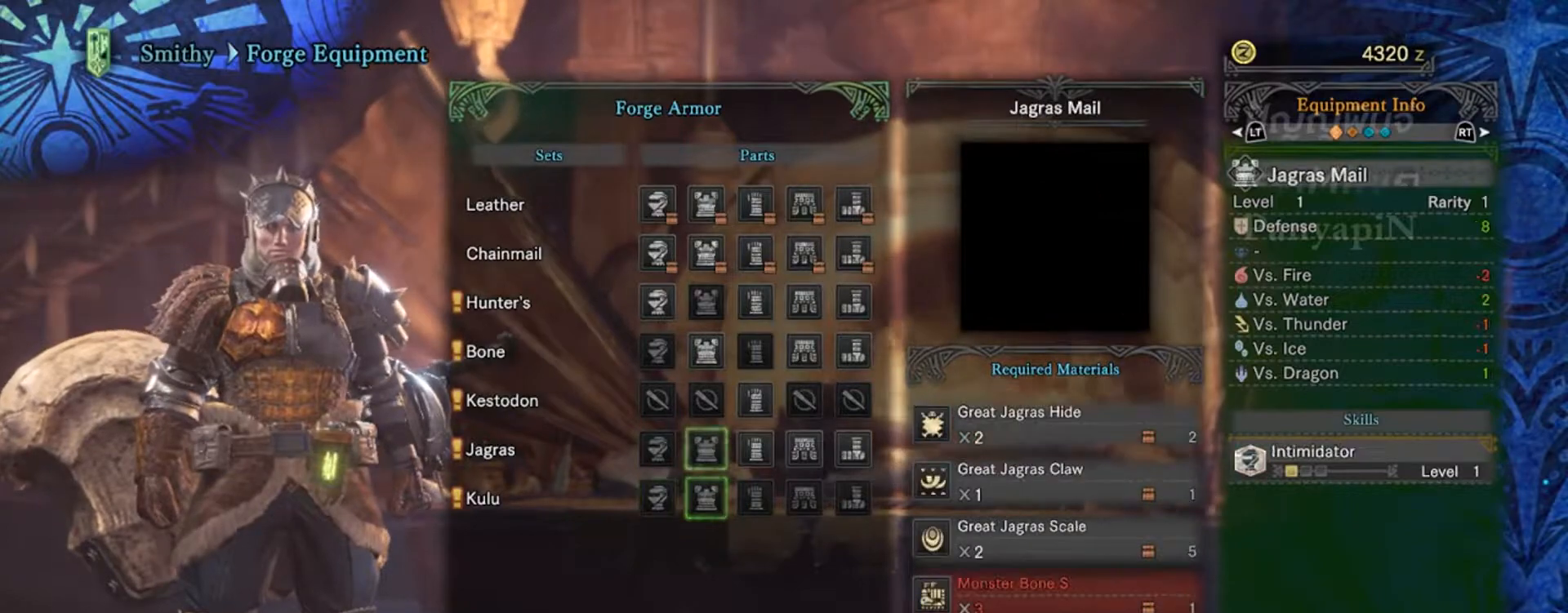
{"dt_ms": 500, "buttons": ["R1"], "events": [[33, "DPAD_RIGHT", "down"], [167, "DPAD_RIGHT", "up"], [467, "R1", "down"]]}
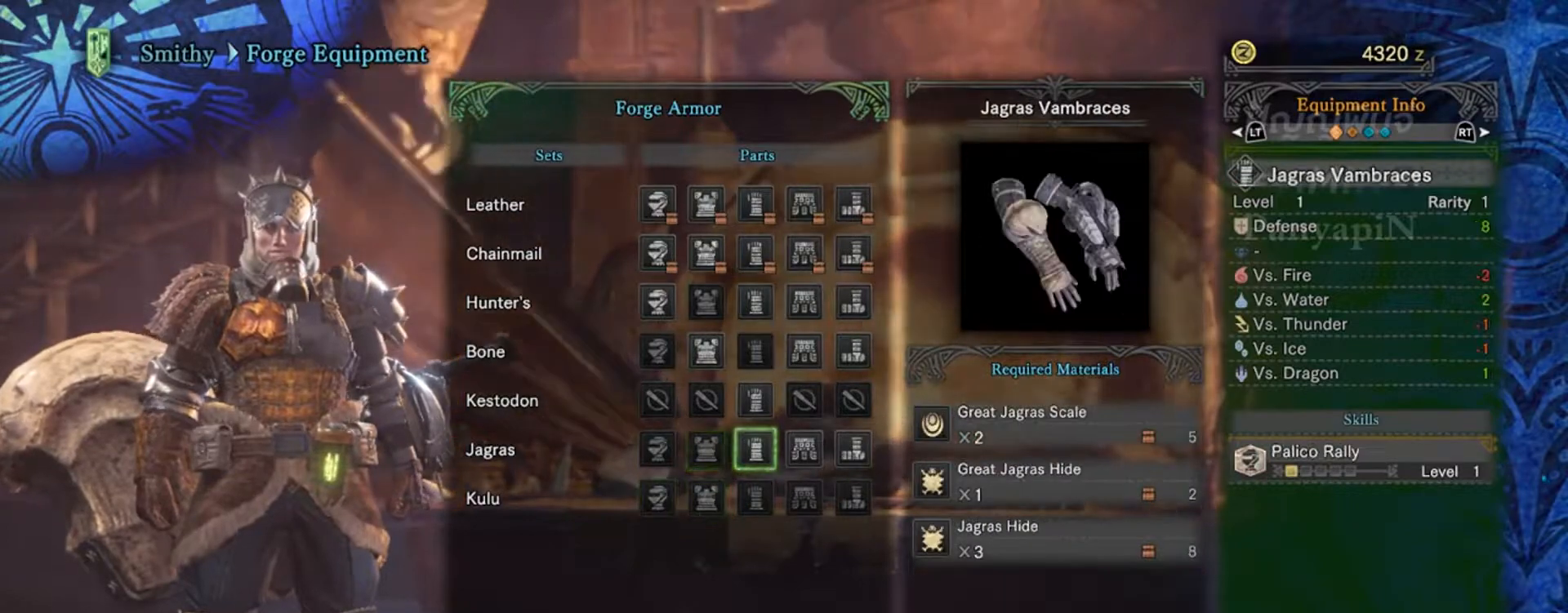
{"dt_ms": 500, "buttons": ["R1"], "events": []}
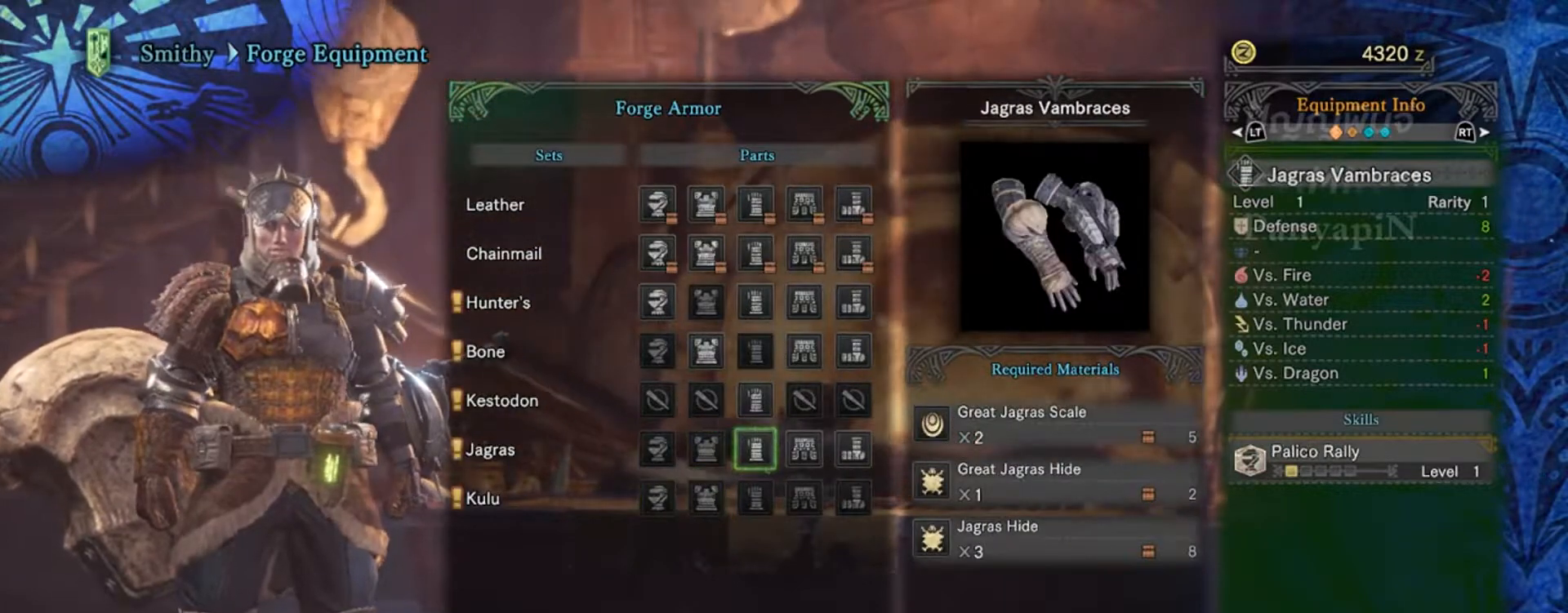
{"dt_ms": 500, "buttons": []}